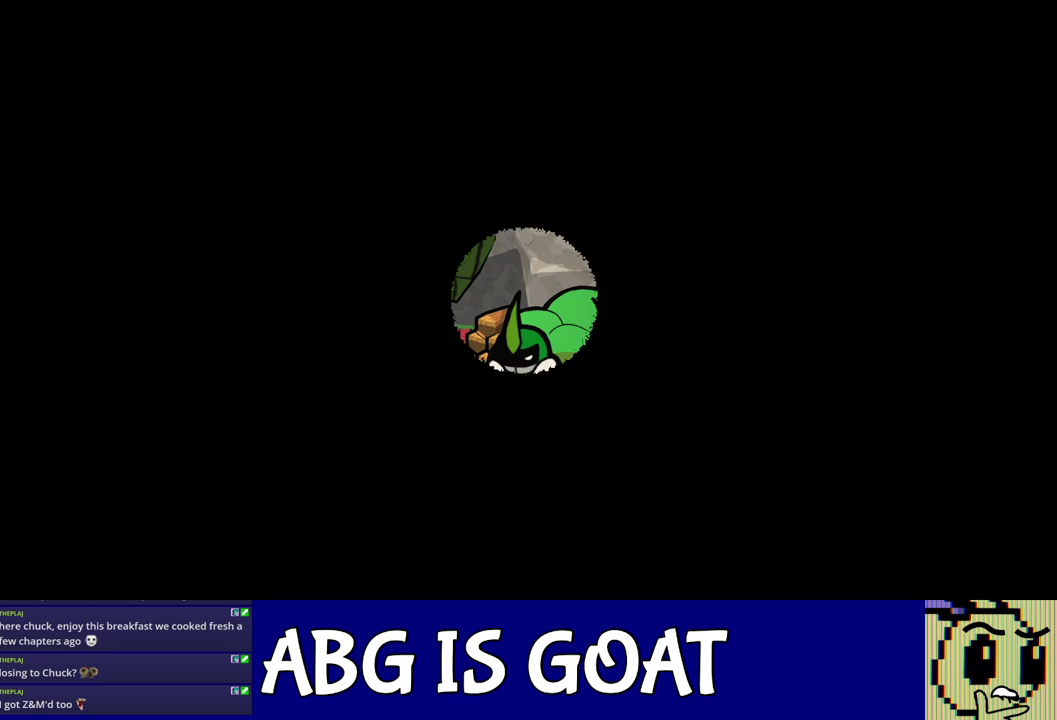
Gameplay with a controller (Nintendo layout); each line is a JSON object with the inputs held at the frame after it. "events" lists button and stick changes between this image and that frame as [ms after this image, input, new state], when the widget could be followed in between. Not read: A B L1 L3 R1 R3.
{"buttons": [], "left_stick": "center", "events": [[183, "C_RIGHT", "up"]]}
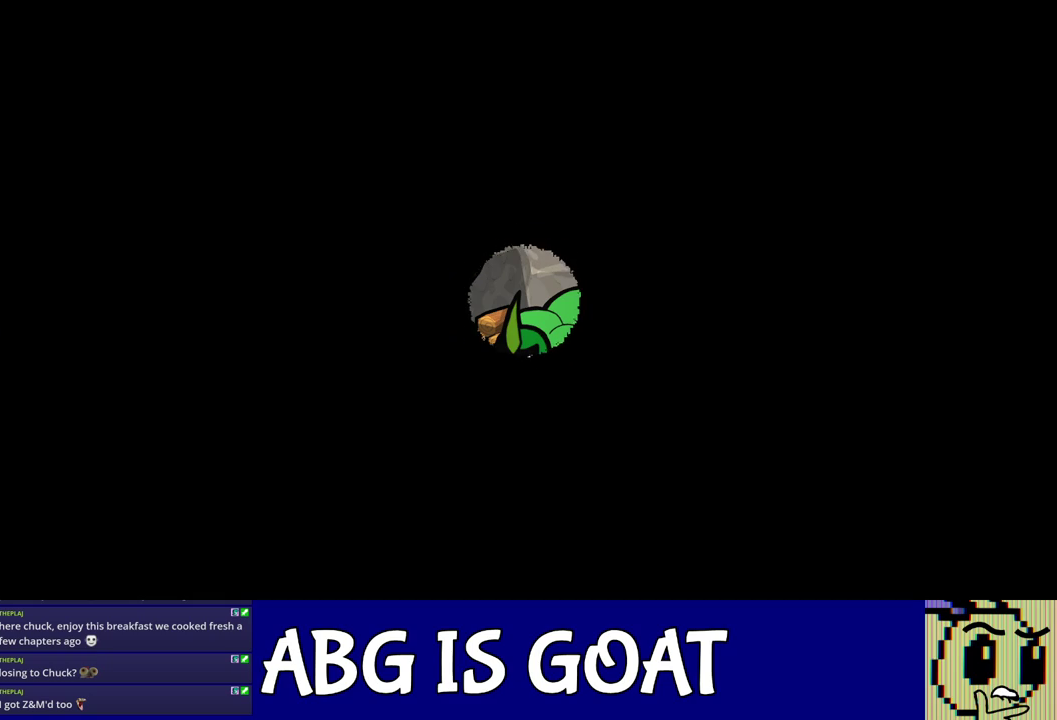
{"buttons": [], "left_stick": "center", "events": []}
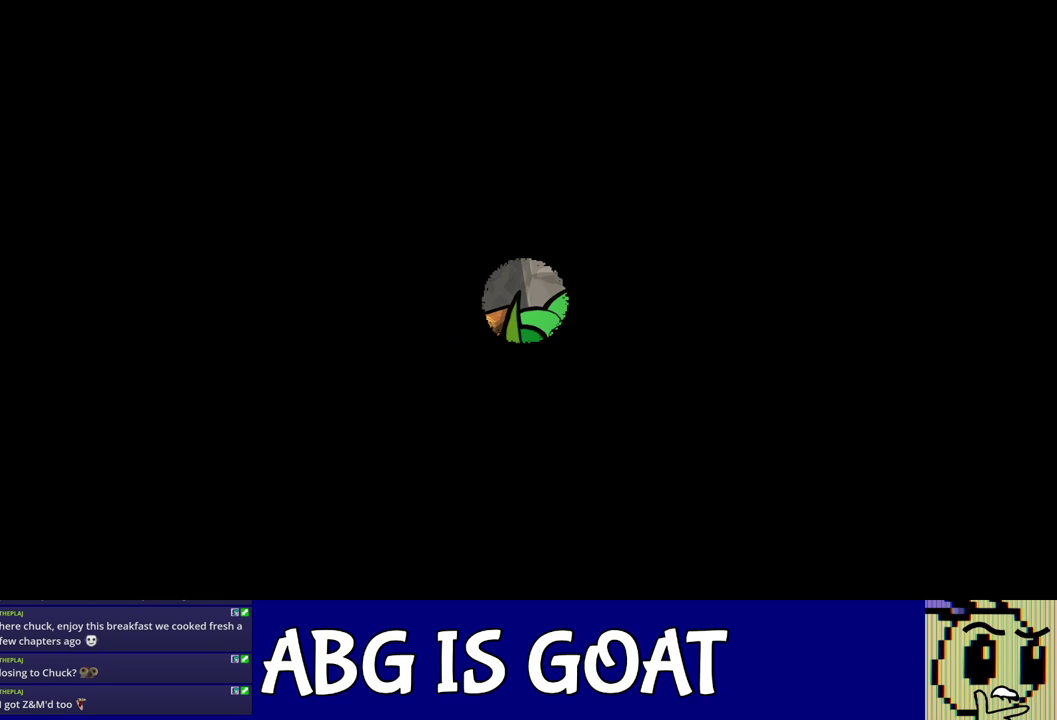
{"buttons": [], "left_stick": "center", "events": []}
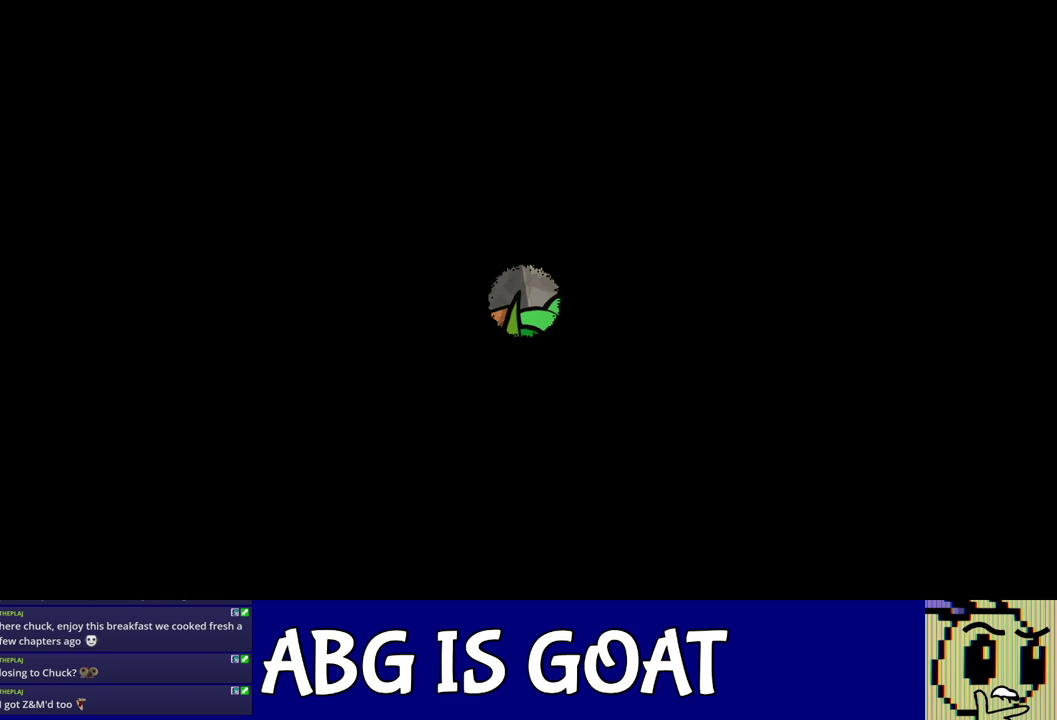
{"buttons": [], "left_stick": "center", "events": []}
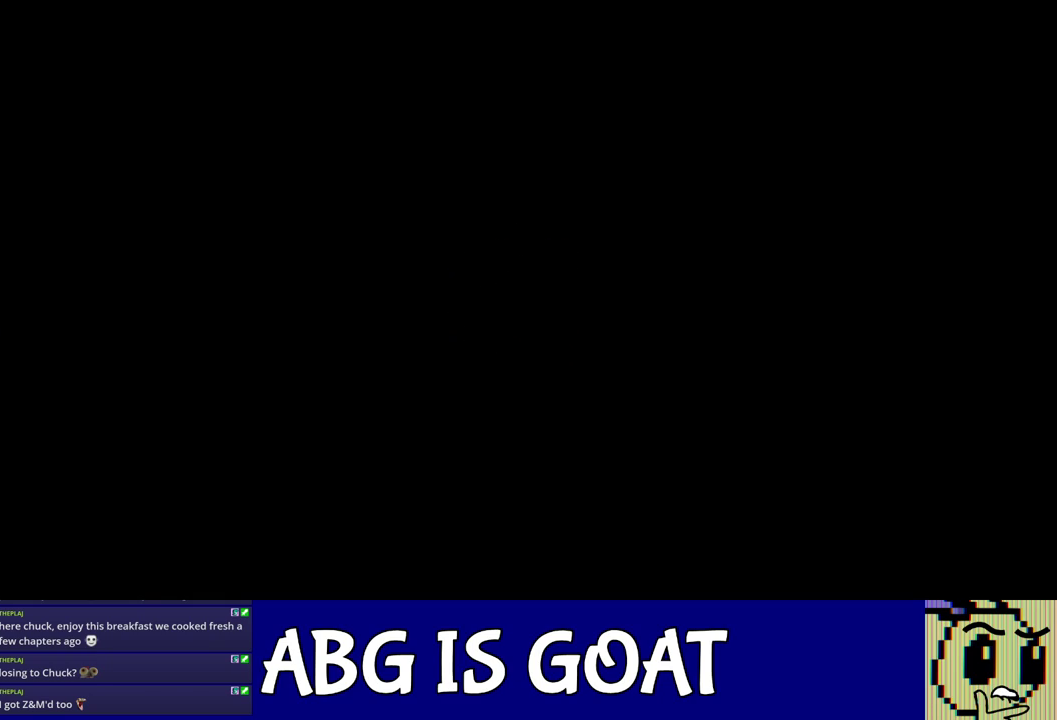
{"buttons": [], "left_stick": "center", "events": []}
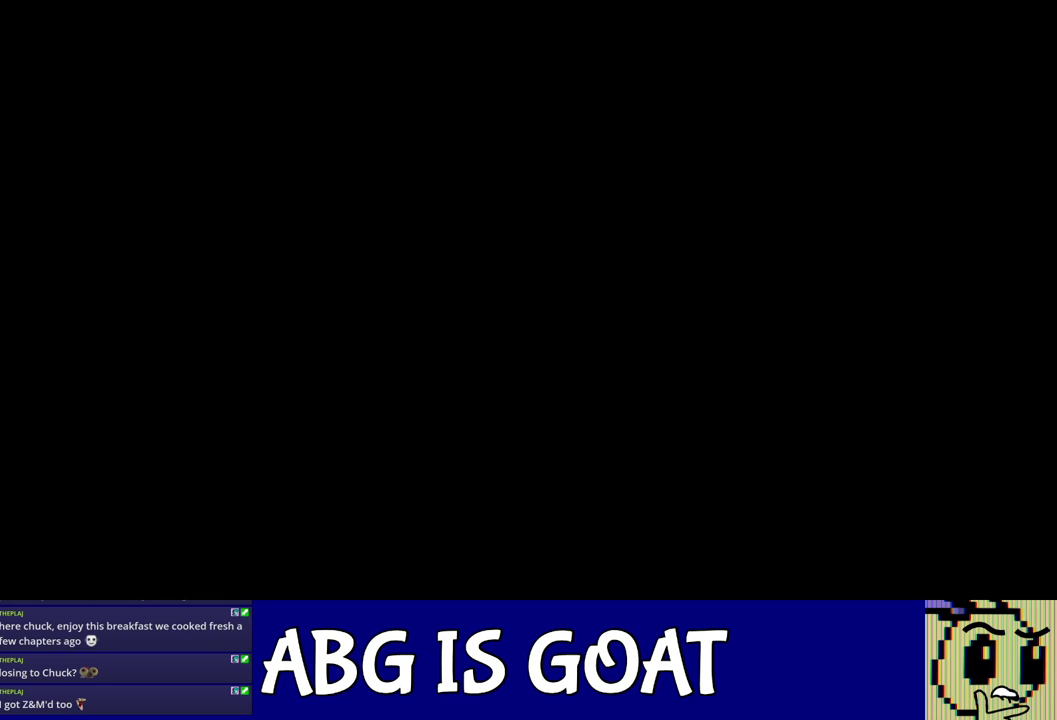
{"buttons": [], "left_stick": "center", "events": []}
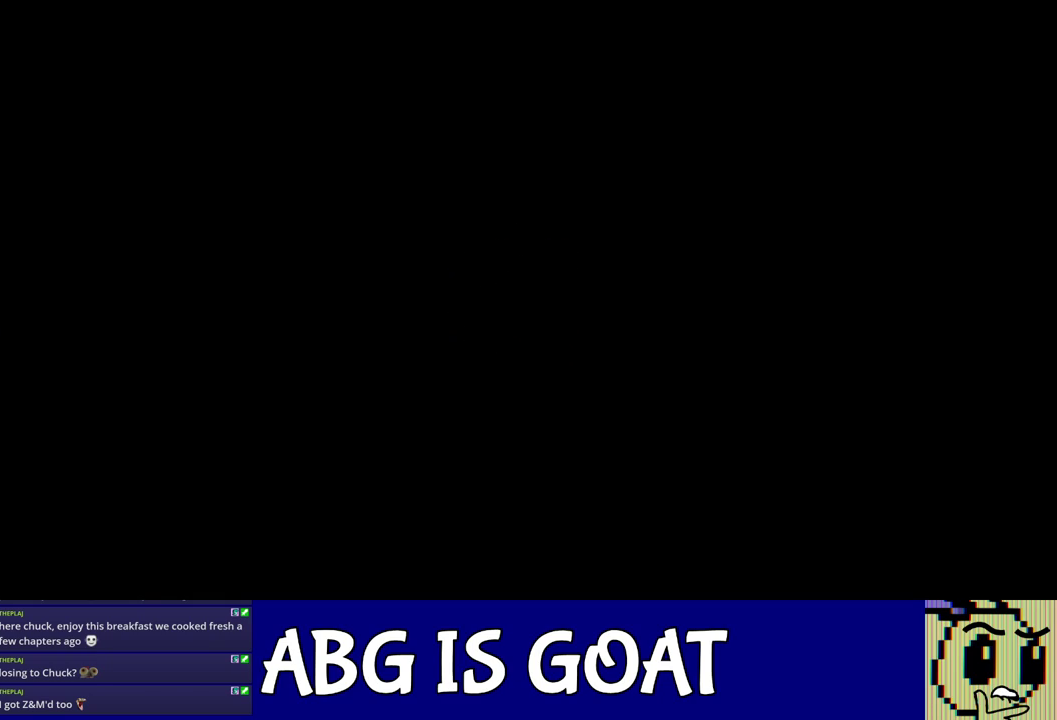
{"buttons": [], "left_stick": "up-right", "events": [[83, "left_stick", "up-right"]]}
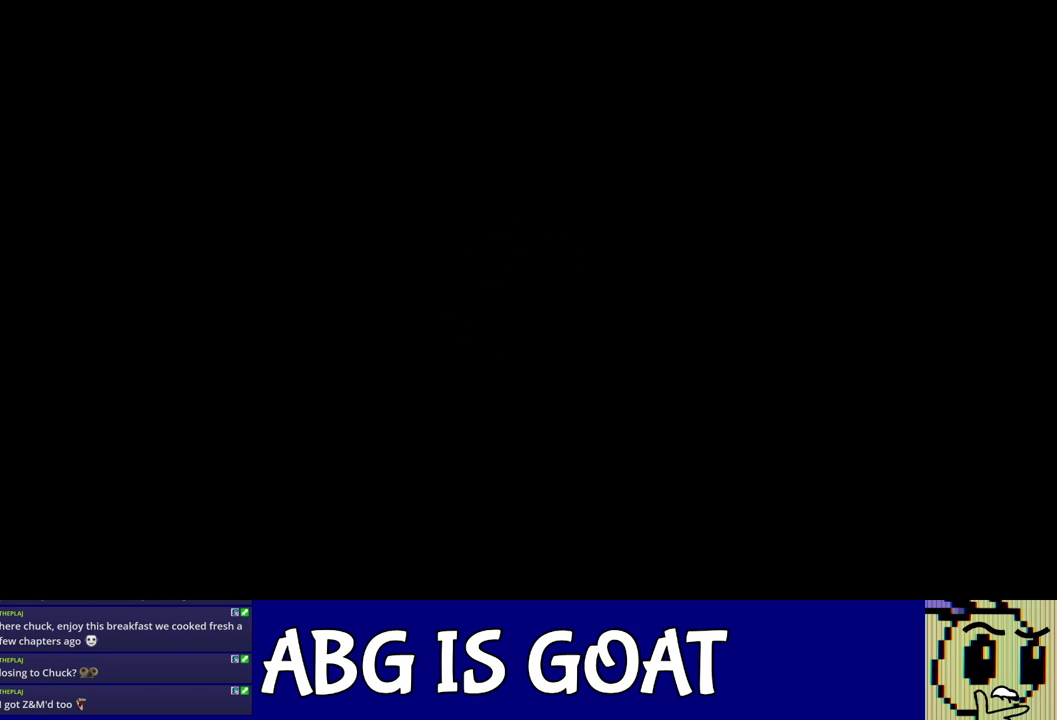
{"buttons": ["C_RIGHT"], "left_stick": "right", "events": [[17, "C_RIGHT", "down"], [250, "C_RIGHT", "up"], [333, "C_RIGHT", "down"], [383, "C_RIGHT", "up"], [467, "C_RIGHT", "down"], [500, "left_stick", "right"]]}
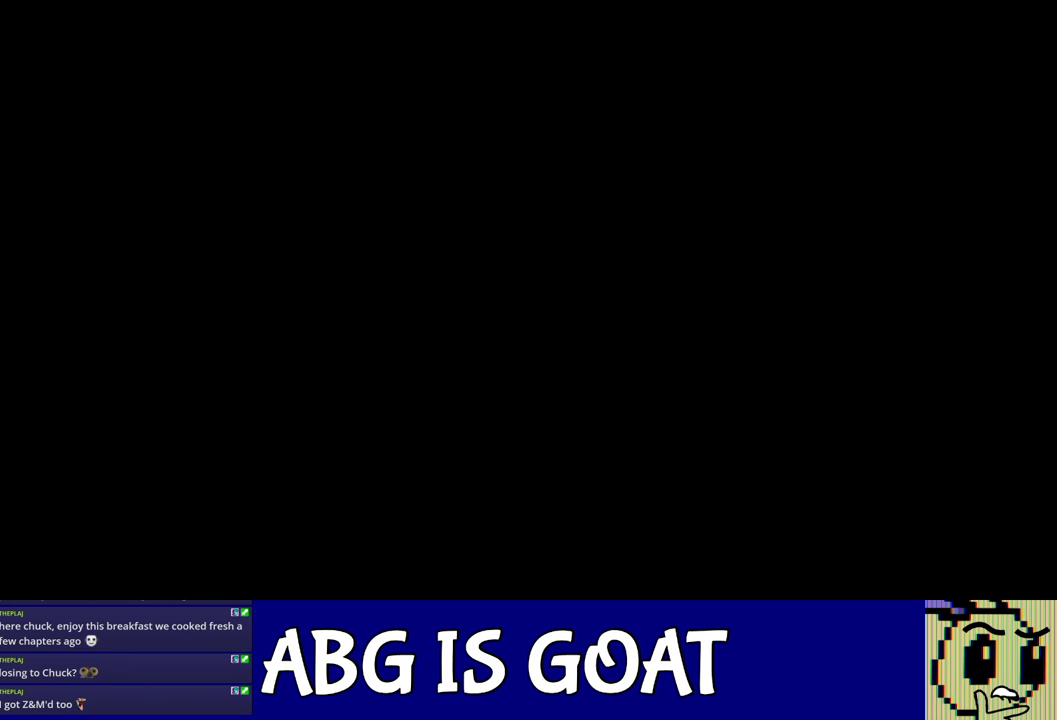
{"buttons": ["C_RIGHT"], "left_stick": "right", "events": [[33, "C_RIGHT", "up"], [100, "C_RIGHT", "down"], [150, "C_RIGHT", "up"], [467, "C_RIGHT", "down"]]}
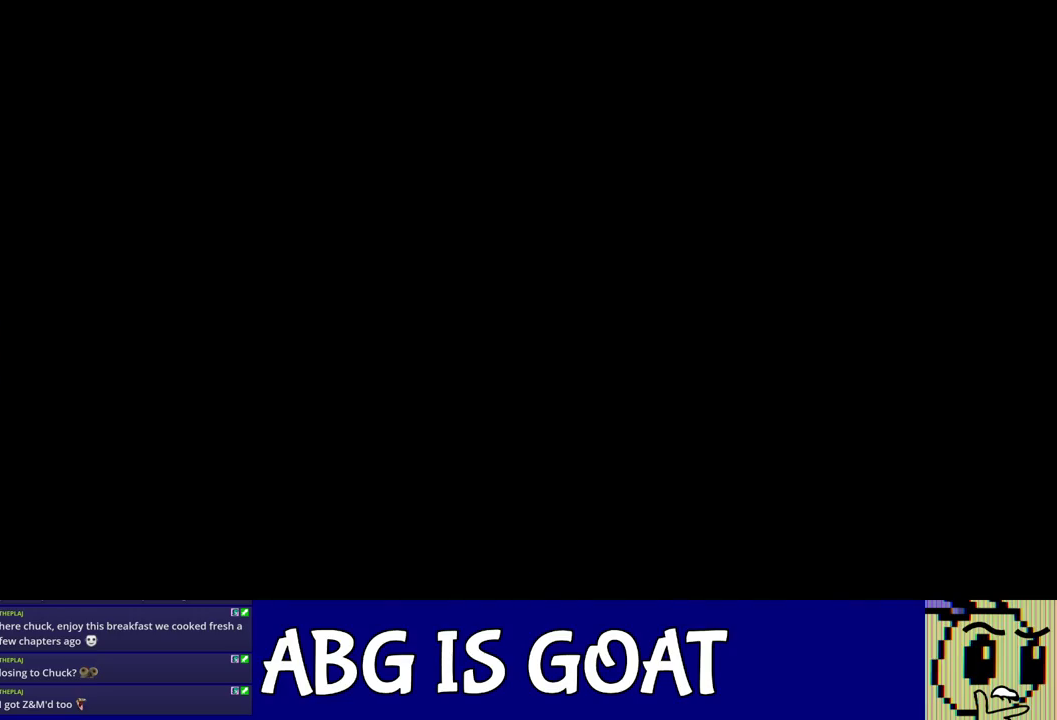
{"buttons": ["C_RIGHT"], "left_stick": "right", "events": [[33, "C_RIGHT", "up"], [83, "C_RIGHT", "down"], [150, "C_RIGHT", "up"], [200, "C_RIGHT", "down"], [283, "C_RIGHT", "up"], [350, "C_RIGHT", "down"], [400, "C_RIGHT", "up"], [467, "C_RIGHT", "down"]]}
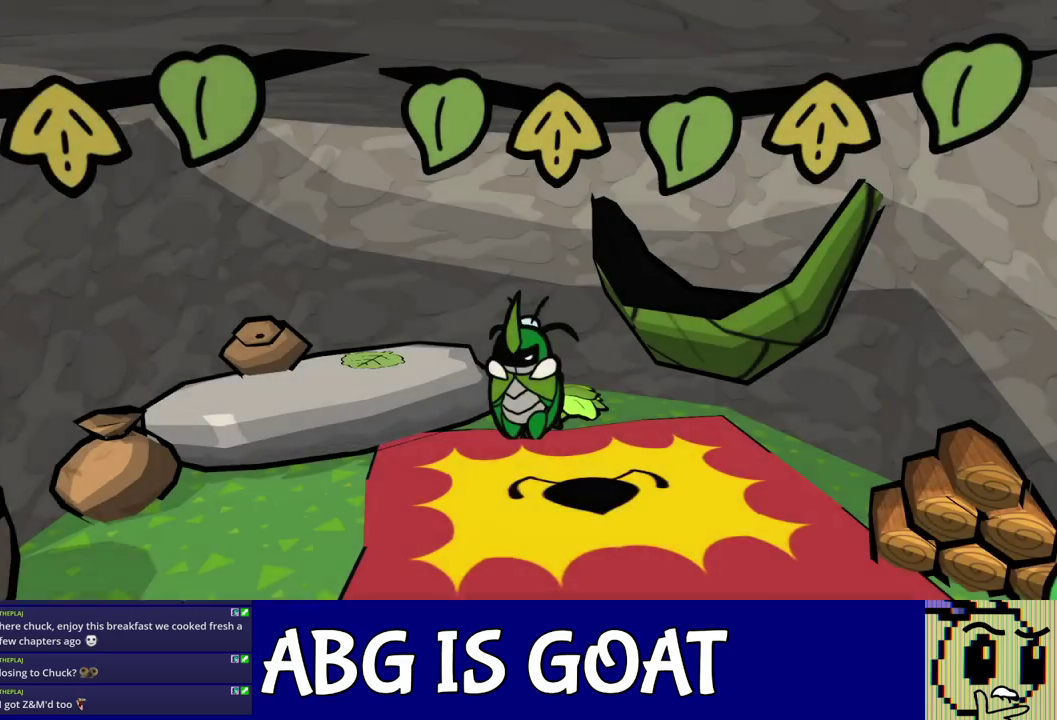
{"buttons": [], "left_stick": "down-right", "events": [[17, "C_RIGHT", "up"], [150, "left_stick", "down-right"], [200, "C_RIGHT", "down"], [267, "C_RIGHT", "up"], [317, "C_RIGHT", "down"], [367, "C_RIGHT", "up"], [417, "C_RIGHT", "down"], [500, "C_RIGHT", "up"]]}
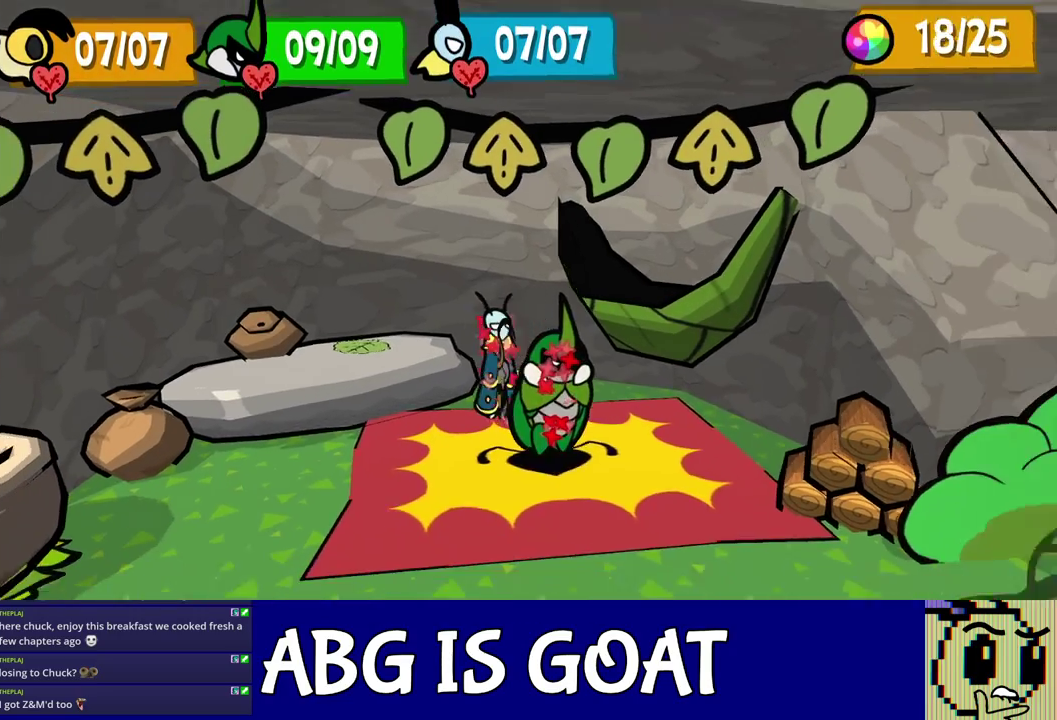
{"buttons": [], "left_stick": "right"}
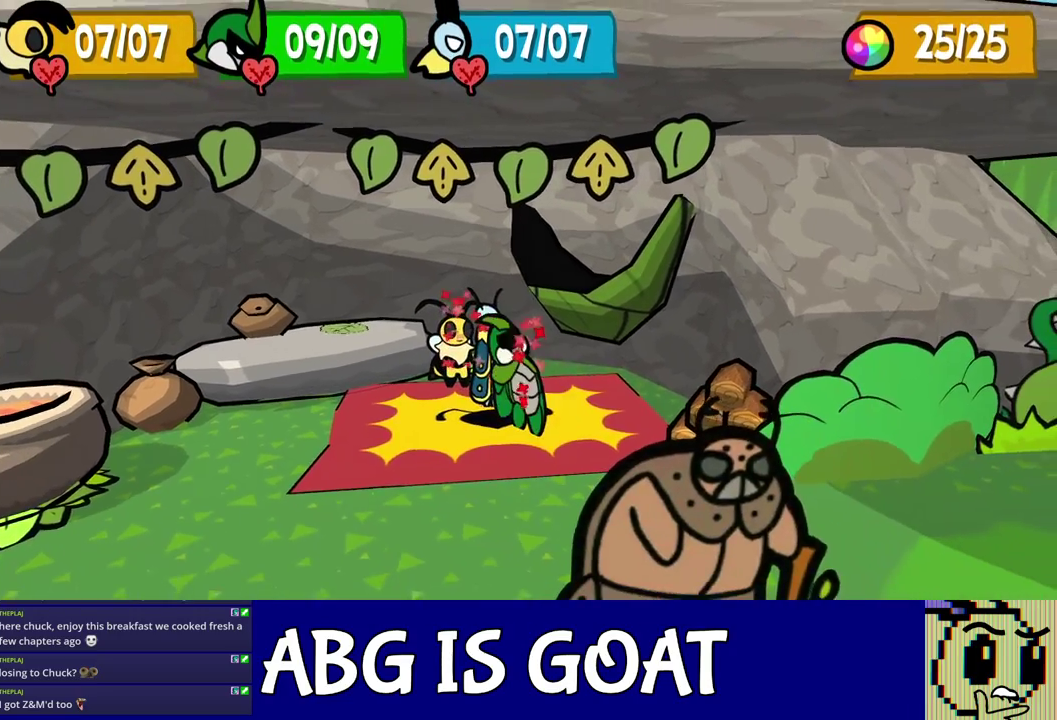
{"buttons": [], "left_stick": "right"}
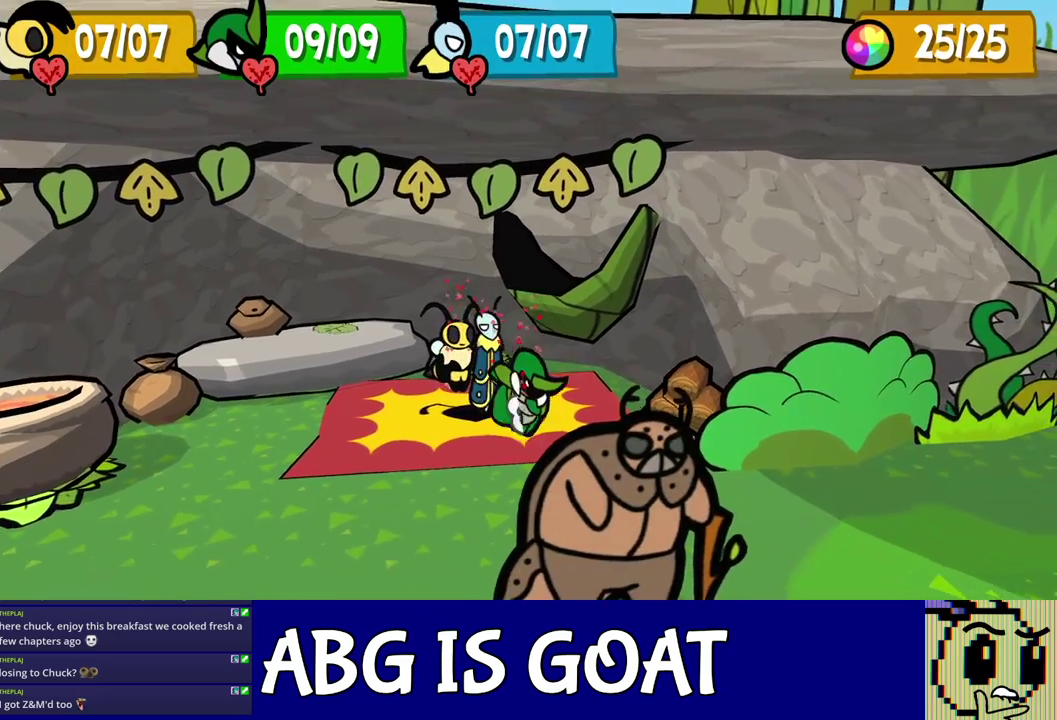
{"buttons": [], "left_stick": "up-right", "events": [[83, "left_stick", "up-right"]]}
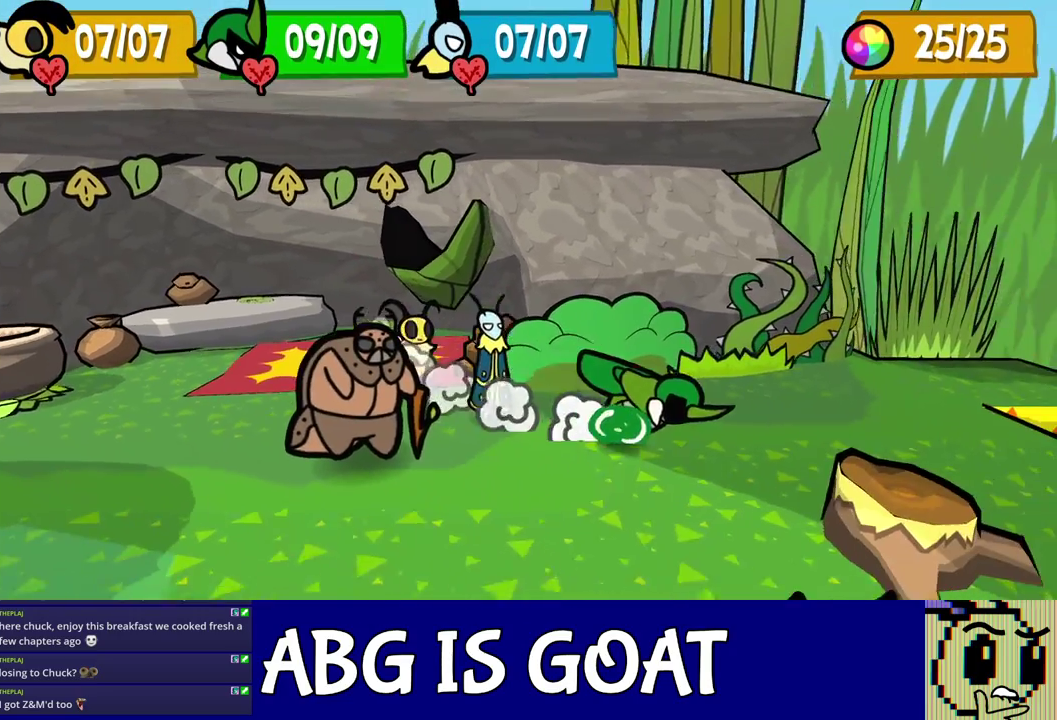
{"buttons": [], "left_stick": "up-right", "events": []}
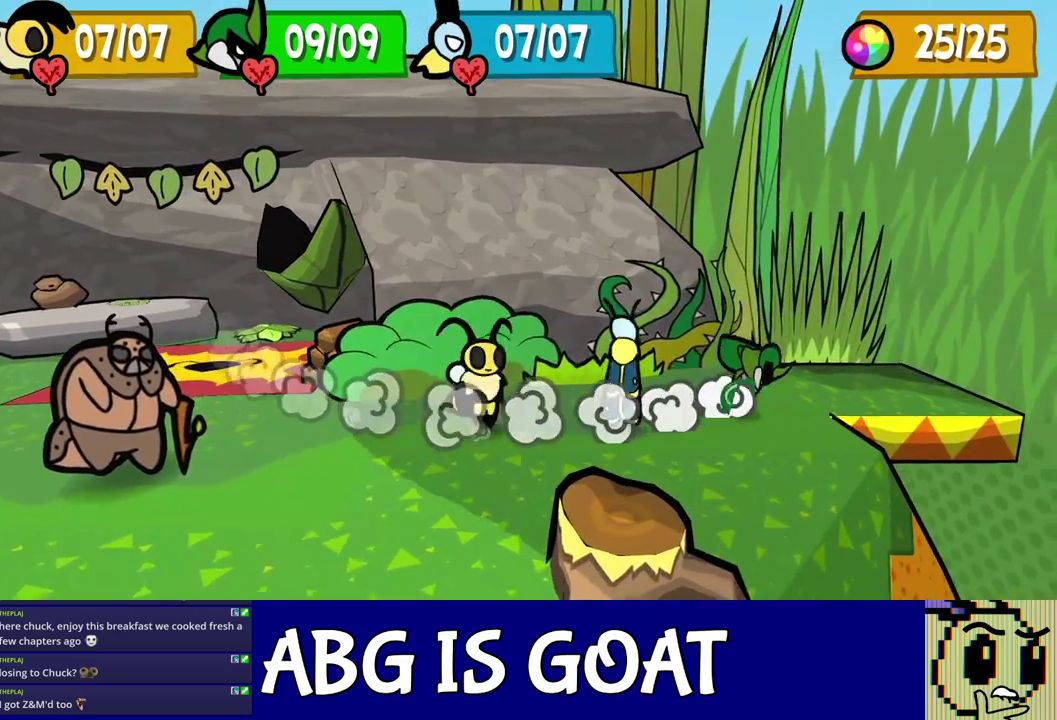
{"buttons": [], "left_stick": "center", "events": [[367, "left_stick", "center"]]}
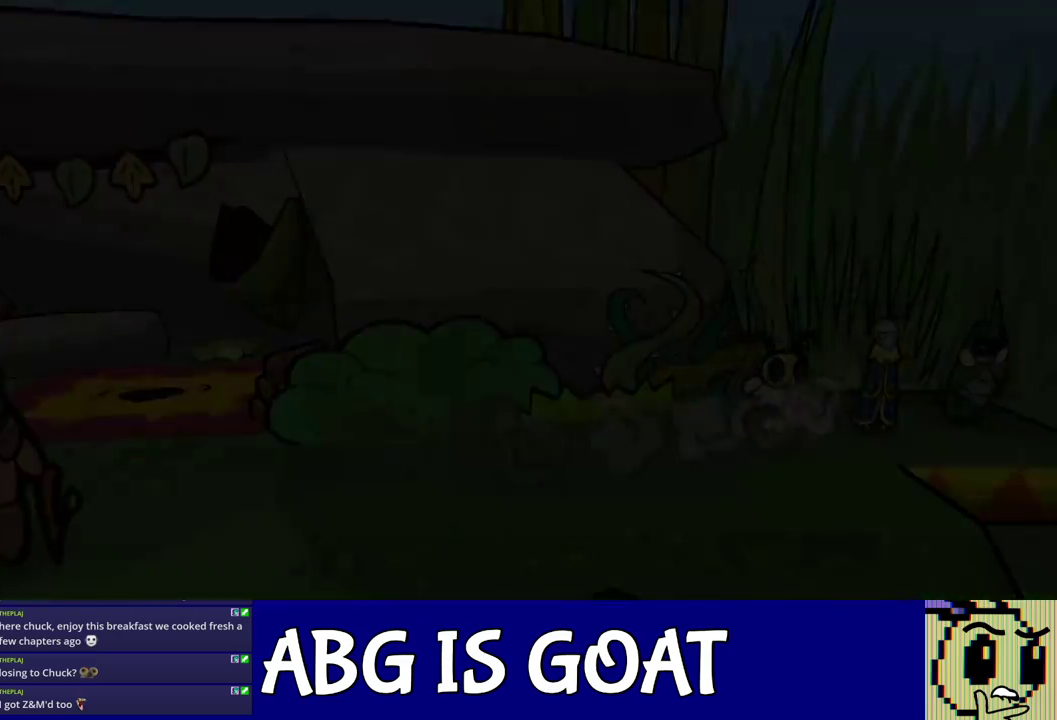
{"buttons": ["C_RIGHT"], "left_stick": "up-right", "events": [[33, "left_stick", "right"], [217, "left_stick", "up-right"], [500, "C_RIGHT", "down"]]}
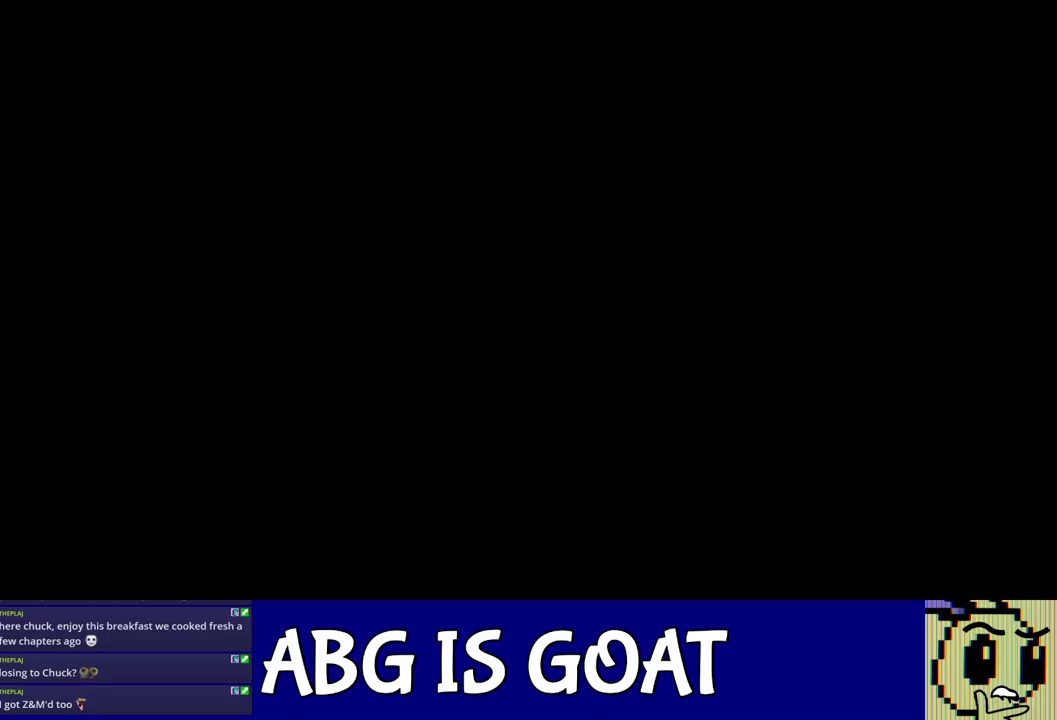
{"buttons": ["C_RIGHT"], "left_stick": "up-right", "events": [[83, "C_RIGHT", "up"], [150, "C_RIGHT", "down"], [200, "C_RIGHT", "up"], [267, "C_RIGHT", "down"], [433, "C_RIGHT", "up"], [500, "C_RIGHT", "down"]]}
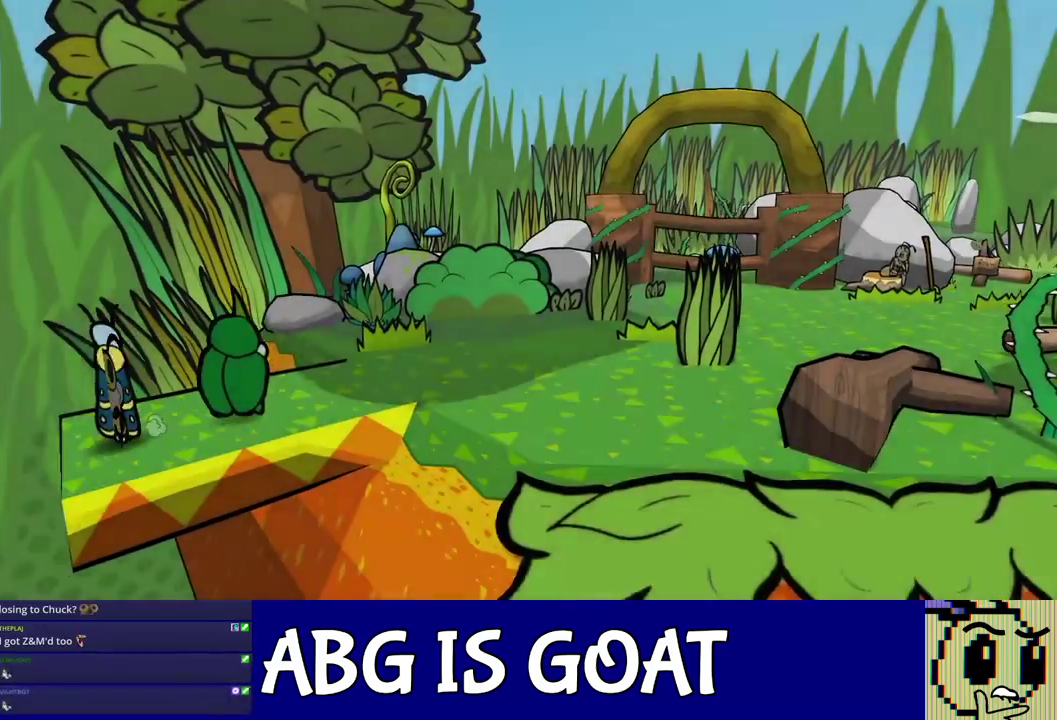
{"buttons": ["C_RIGHT"], "left_stick": "up-right", "events": [[67, "C_RIGHT", "up"], [133, "C_RIGHT", "down"], [200, "C_RIGHT", "up"], [250, "C_RIGHT", "down"], [317, "C_RIGHT", "up"], [383, "C_RIGHT", "down"], [433, "C_RIGHT", "up"], [483, "C_RIGHT", "down"]]}
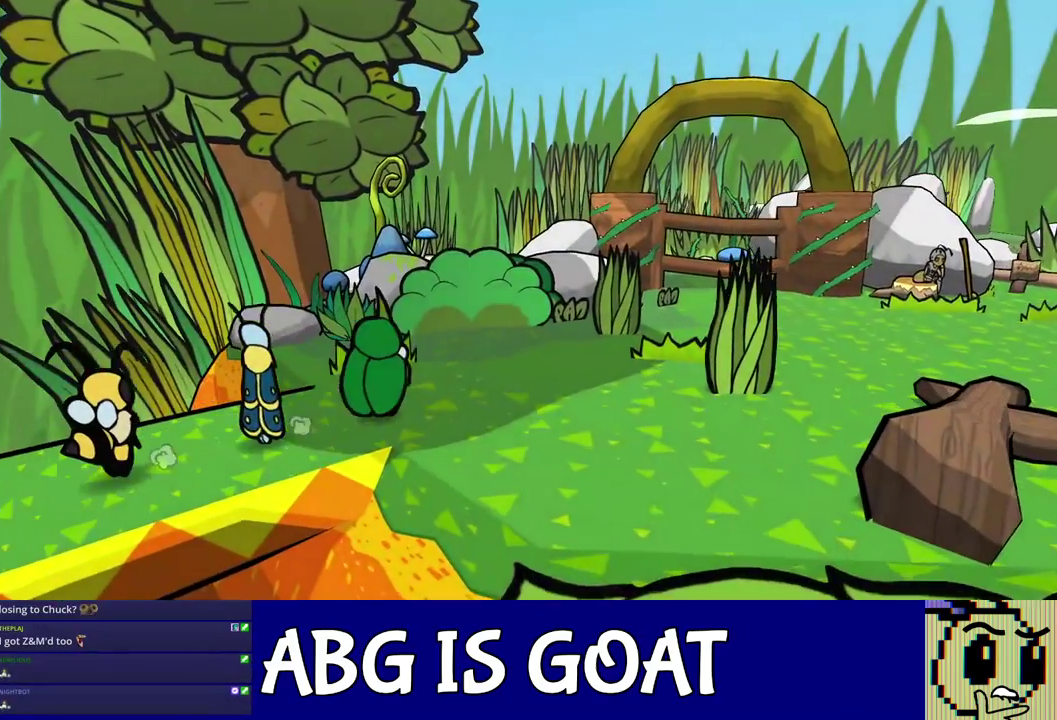
{"buttons": ["C_RIGHT"], "left_stick": "up-right", "events": [[67, "C_RIGHT", "up"], [117, "C_RIGHT", "down"], [183, "C_RIGHT", "up"], [233, "C_RIGHT", "down"], [300, "C_RIGHT", "up"], [350, "C_RIGHT", "down"], [400, "C_RIGHT", "up"], [450, "C_RIGHT", "down"]]}
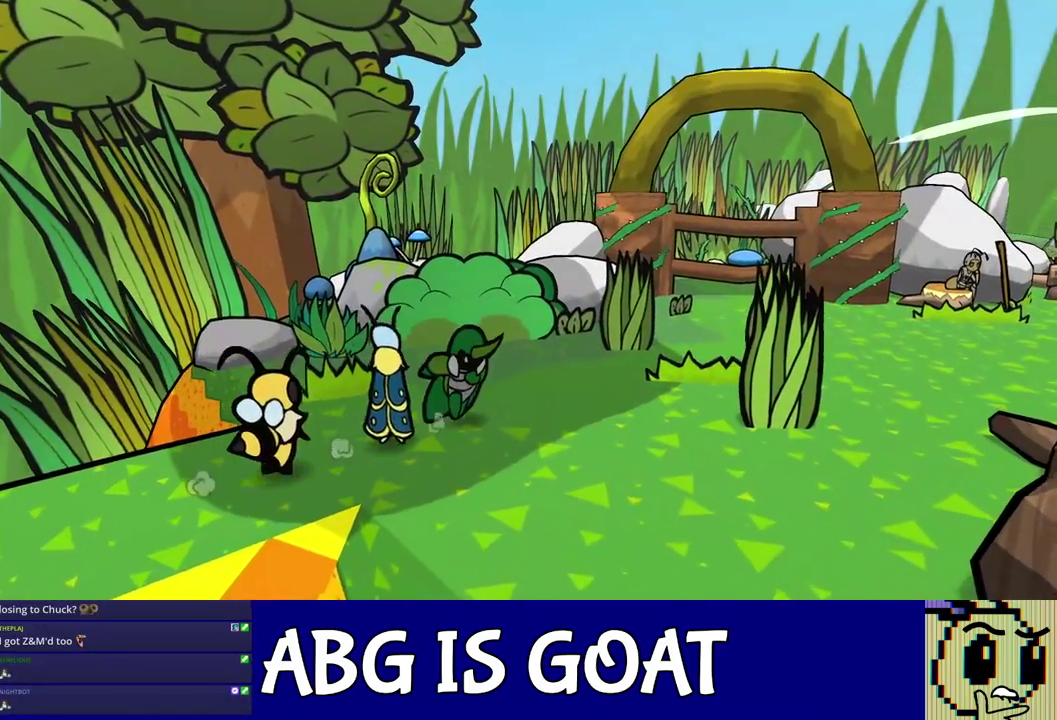
{"buttons": [], "left_stick": "up-right", "events": [[17, "C_RIGHT", "up"]]}
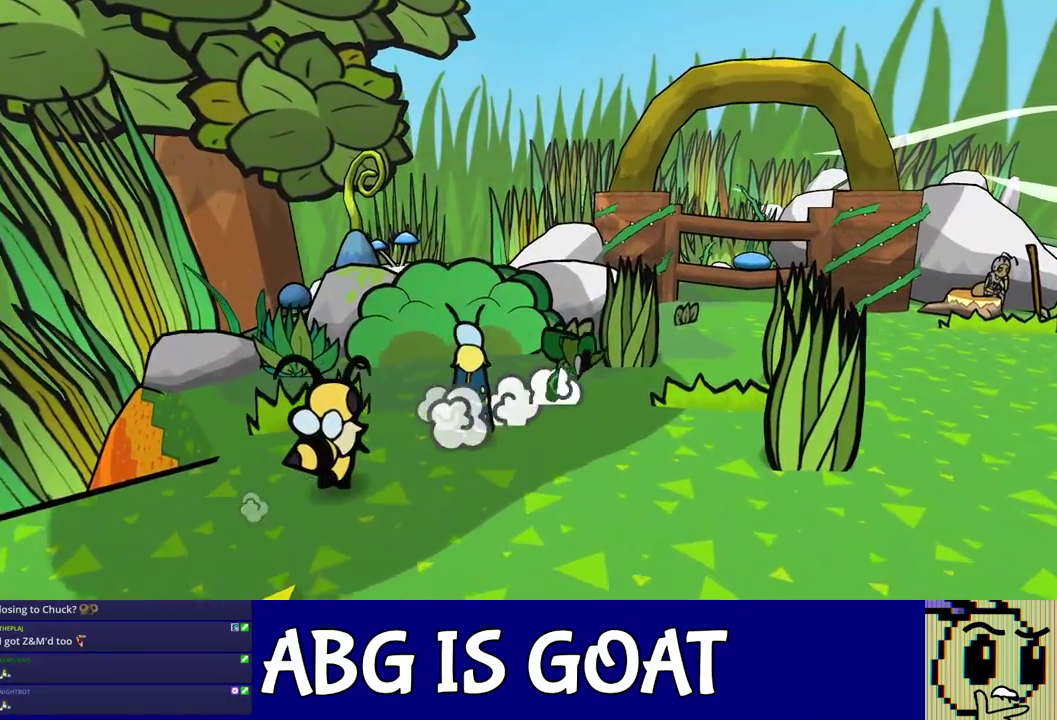
{"buttons": [], "left_stick": "up-right", "events": []}
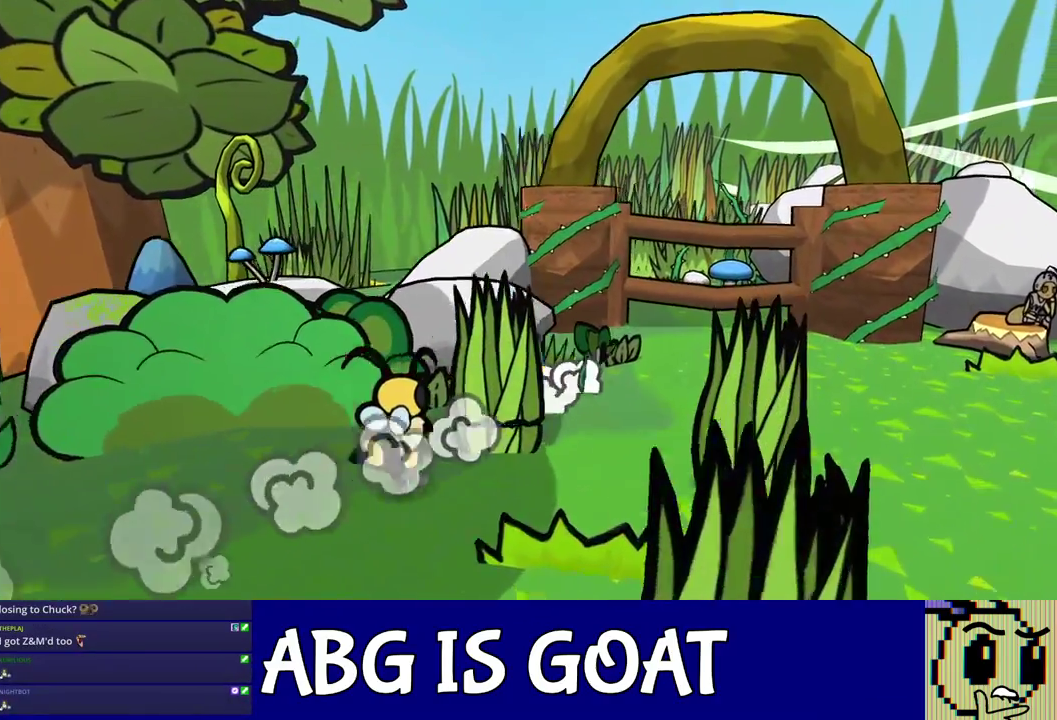
{"buttons": ["C_RIGHT"], "left_stick": "up-right", "events": [[333, "C_RIGHT", "down"]]}
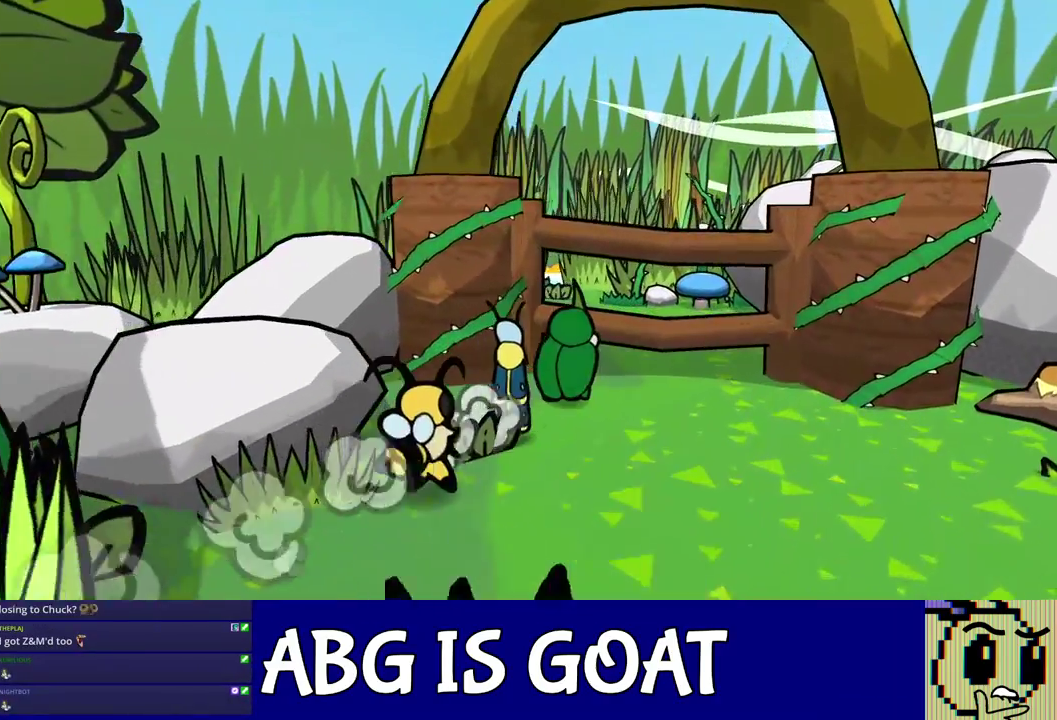
{"buttons": ["C_RIGHT"], "left_stick": "up", "events": [[283, "left_stick", "up"]]}
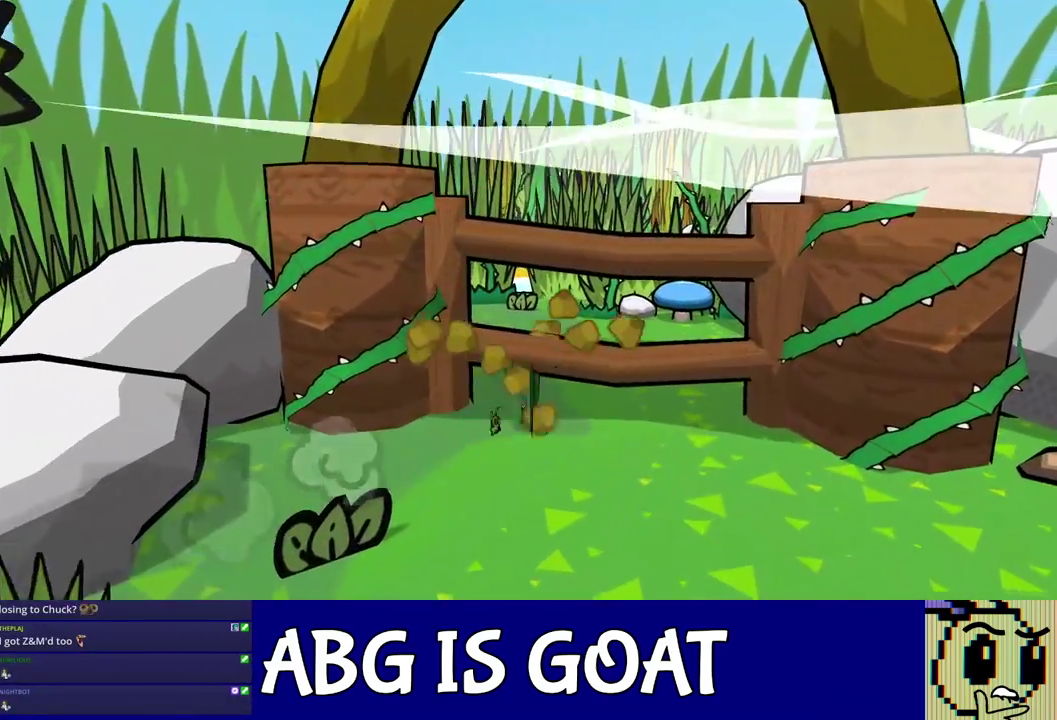
{"buttons": ["C_RIGHT"], "left_stick": "up", "events": []}
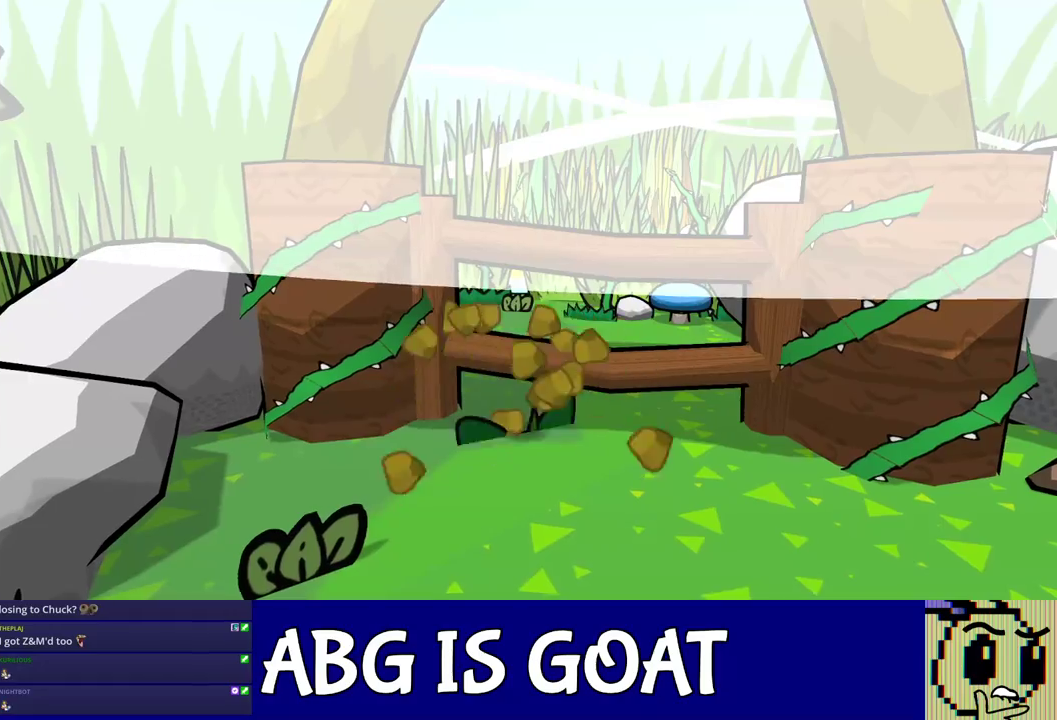
{"buttons": ["C_RIGHT"], "left_stick": "up", "events": []}
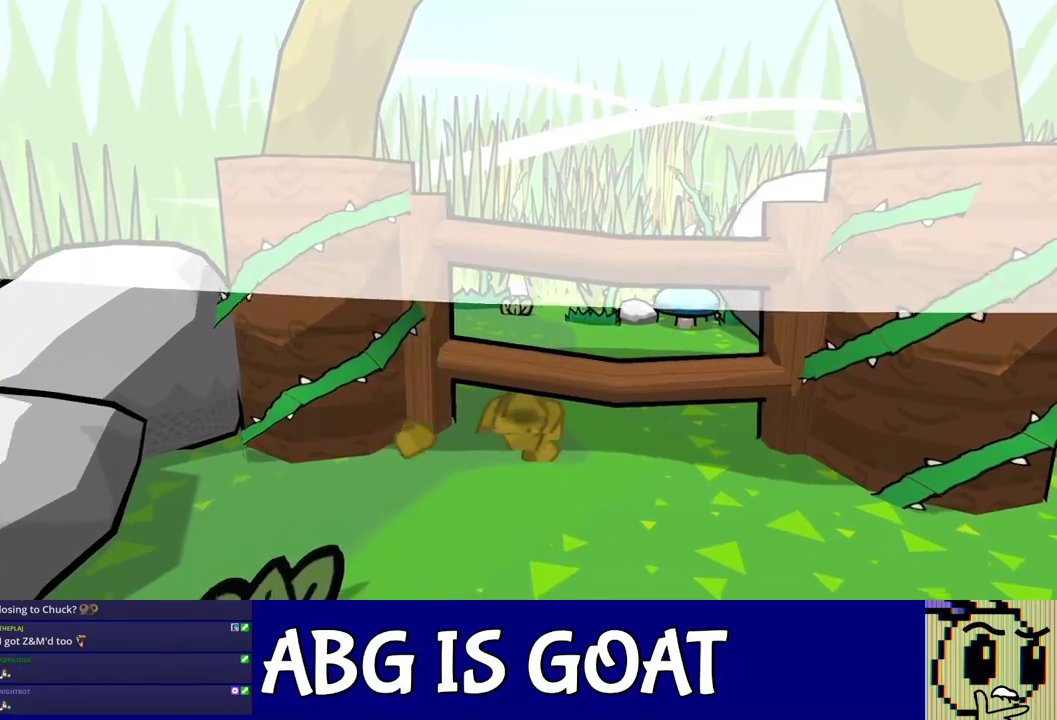
{"buttons": ["C_RIGHT"], "left_stick": "up-left", "events": [[50, "C_RIGHT", "up"], [150, "C_RIGHT", "down"], [150, "left_stick", "up-left"], [183, "C_RIGHT", "up"], [250, "C_RIGHT", "down"], [300, "C_RIGHT", "up"], [350, "C_RIGHT", "down"], [417, "C_RIGHT", "up"], [483, "C_RIGHT", "down"]]}
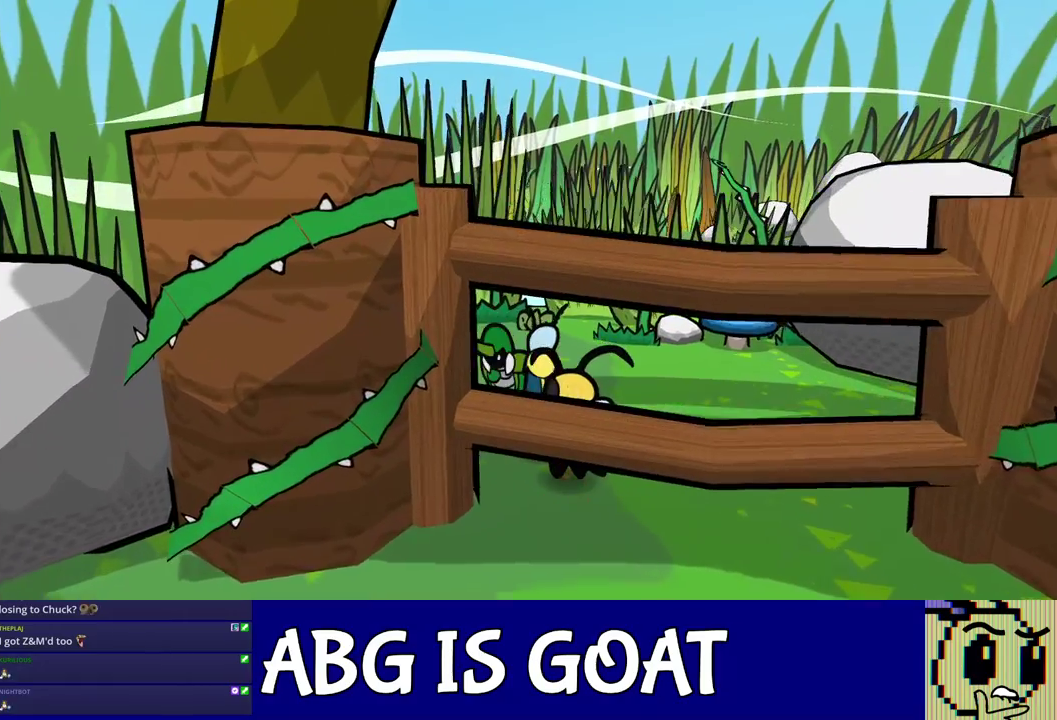
{"buttons": [], "left_stick": "up-left", "events": [[17, "C_RIGHT", "up"], [83, "C_RIGHT", "down"], [150, "C_RIGHT", "up"]]}